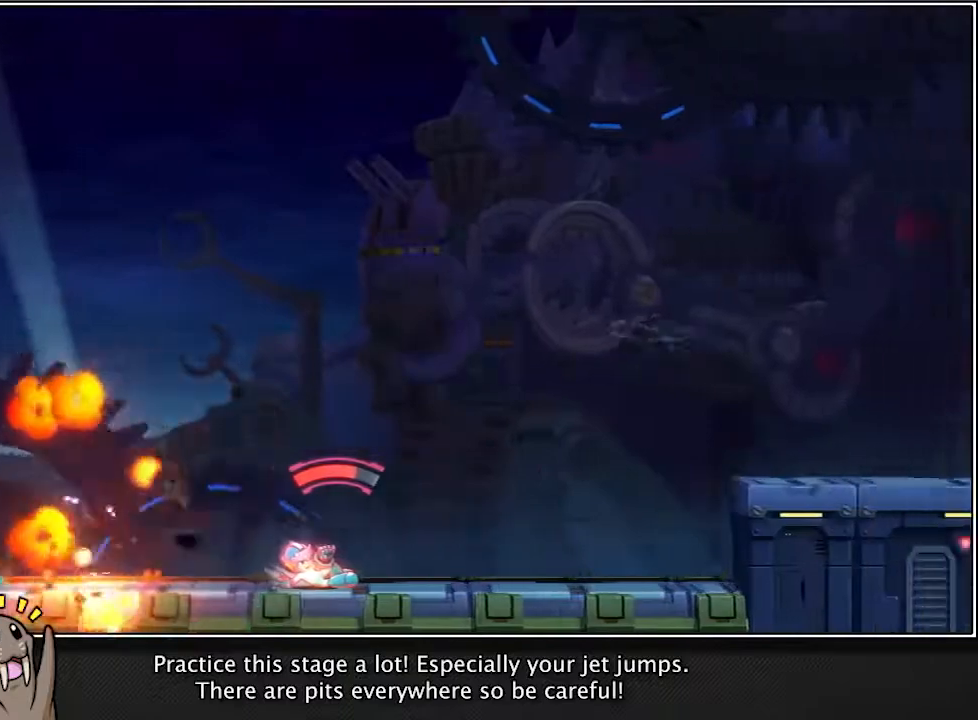
Gameplay with a controller (PlayStation layout); each line is a JSON object with the inputs held at the frame after it. "events" lists button and stick changes between this image and that frame as [ms after this image, input, new state], when the widget could be followed in between.
{"buttons": ["CROSS"], "left_stick": "up-right", "right_stick": "center", "events": [[500, "CROSS", "down"]]}
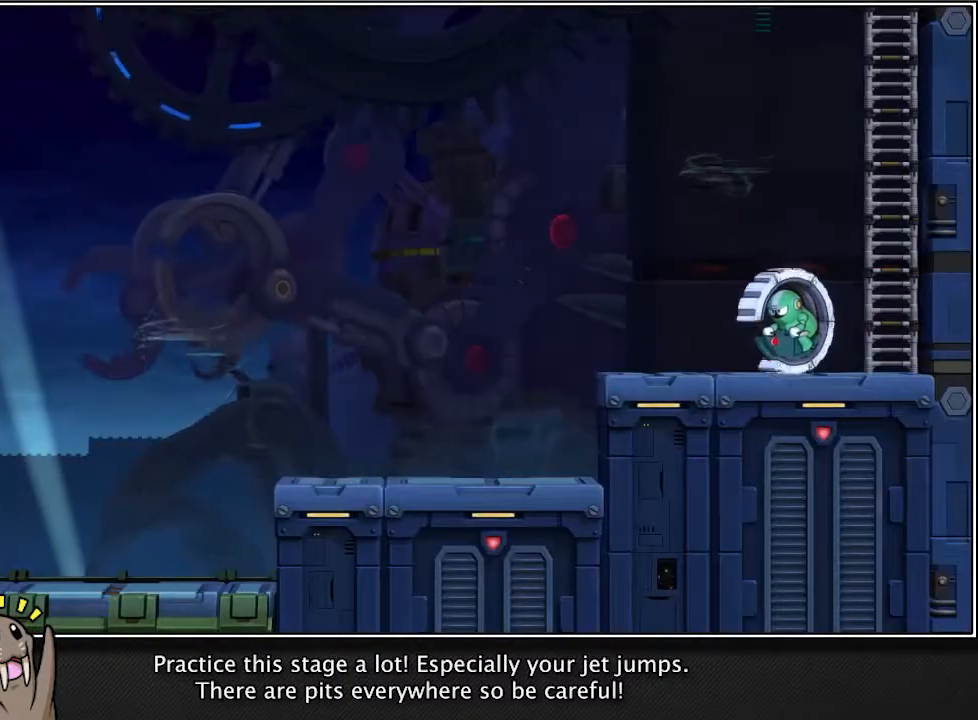
{"buttons": ["L2"], "left_stick": "up-right", "right_stick": "center", "events": [[67, "R1", "down"], [117, "CROSS", "up"], [167, "R1", "up"], [183, "SQUARE", "down"], [283, "SQUARE", "up"], [417, "L2", "down"]]}
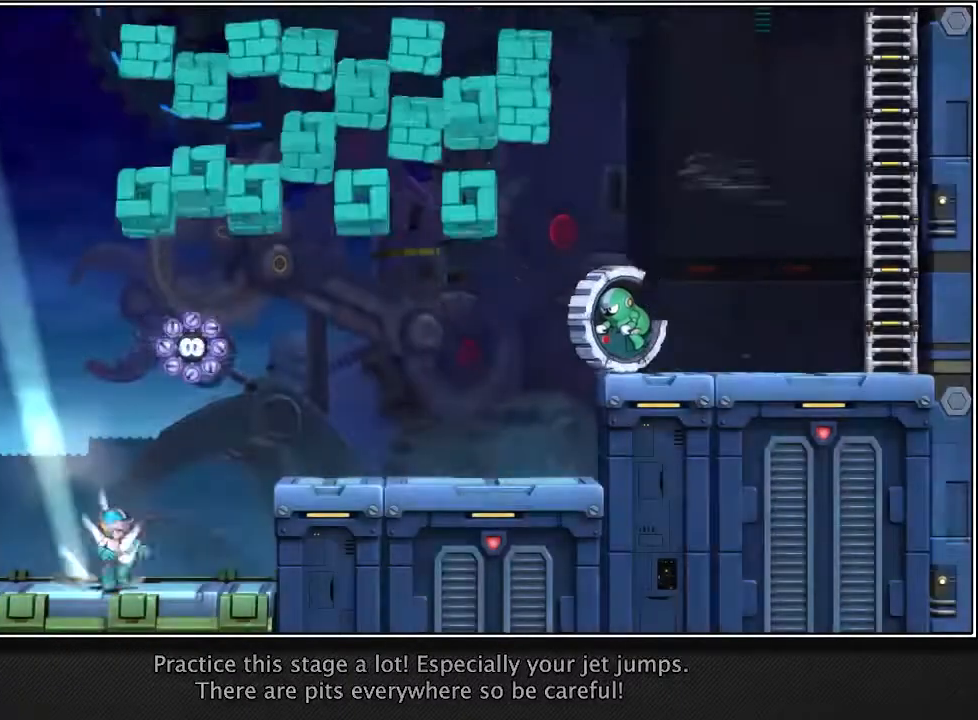
{"buttons": ["L2"], "left_stick": "up-right", "right_stick": "center", "events": [[50, "L2", "up"], [67, "CROSS", "down"], [250, "CROSS", "up"], [433, "L2", "down"]]}
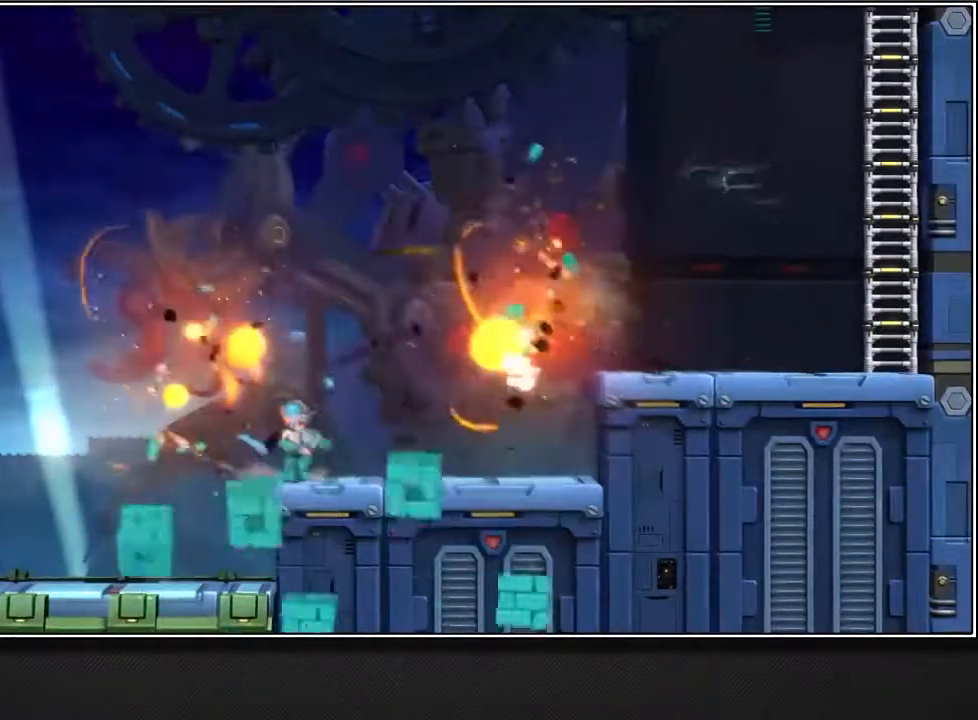
{"buttons": ["CROSS", "R1"], "left_stick": "up-right", "right_stick": "center", "events": [[50, "L2", "up"], [183, "CROSS", "down"], [283, "R1", "down"]]}
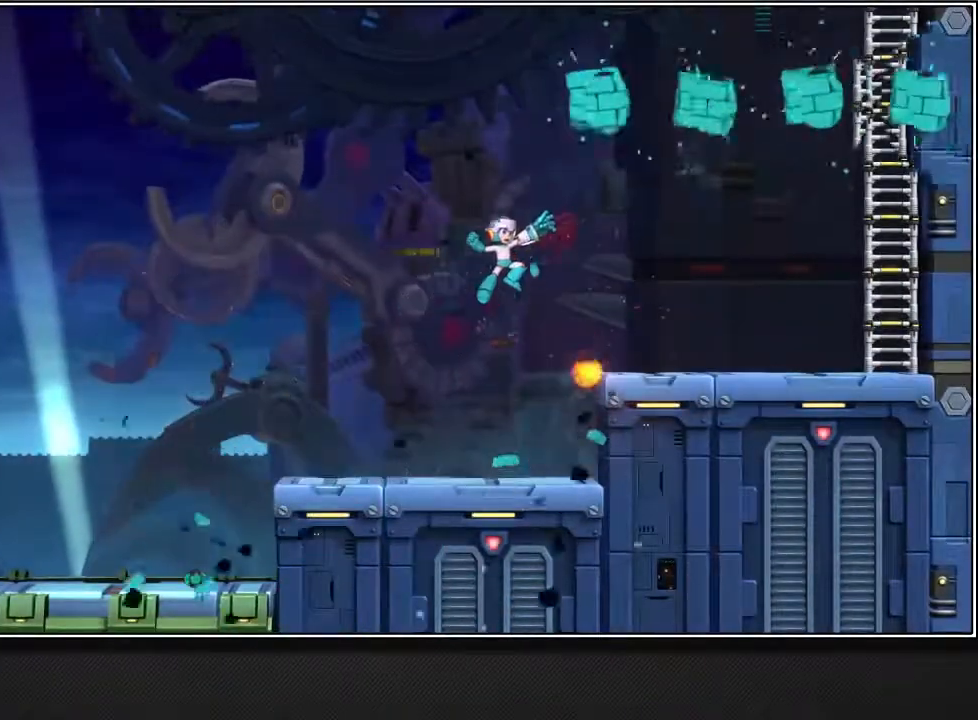
{"buttons": [], "left_stick": "up-right", "right_stick": "center", "events": [[33, "R1", "up"], [50, "CROSS", "up"], [250, "L2", "down"], [383, "L2", "up"]]}
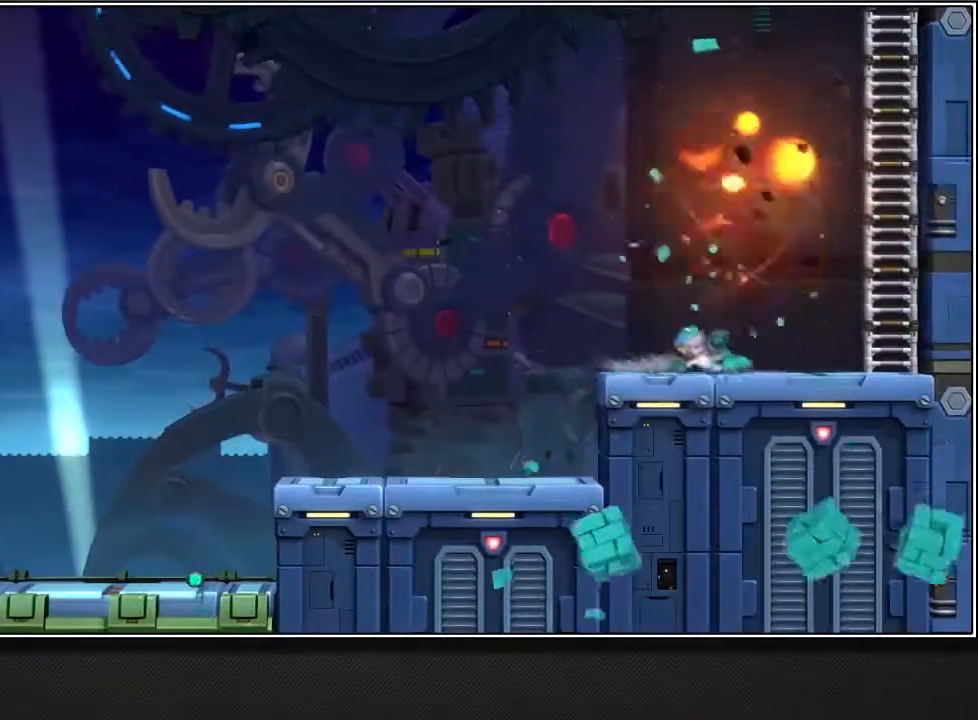
{"buttons": [], "left_stick": "up-right", "right_stick": "center", "events": [[33, "CROSS", "down"], [233, "L3", "down"], [417, "L3", "up"], [433, "CROSS", "up"]]}
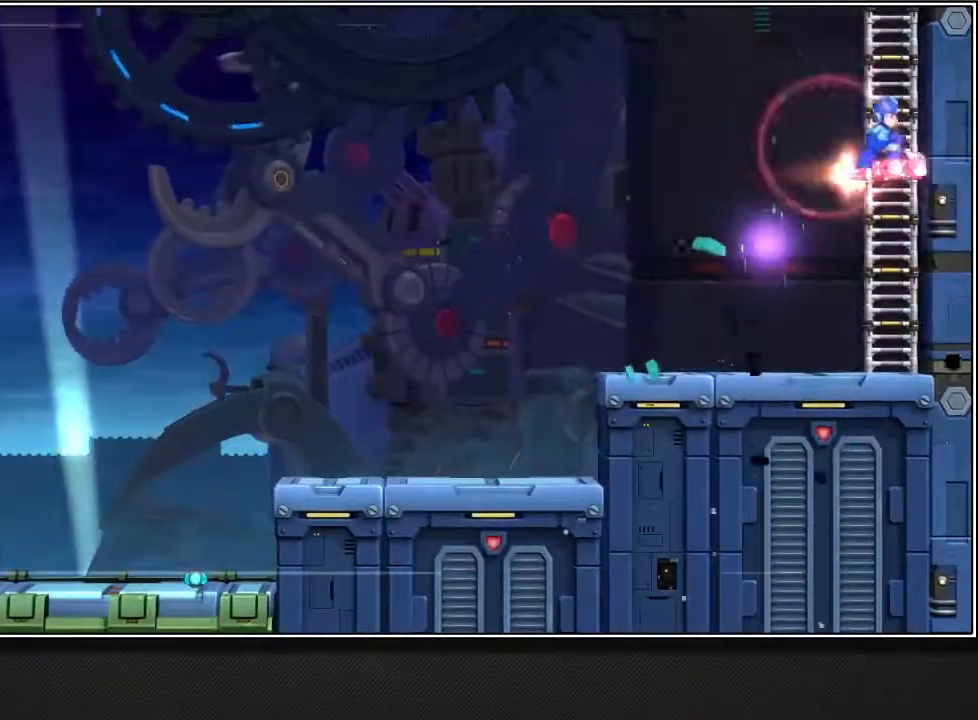
{"buttons": [], "left_stick": "up-left", "right_stick": "center", "events": [[33, "left_stick", "center"], [117, "CROSS", "down"], [400, "left_stick", "up"], [450, "CROSS", "up"], [450, "left_stick", "up-left"]]}
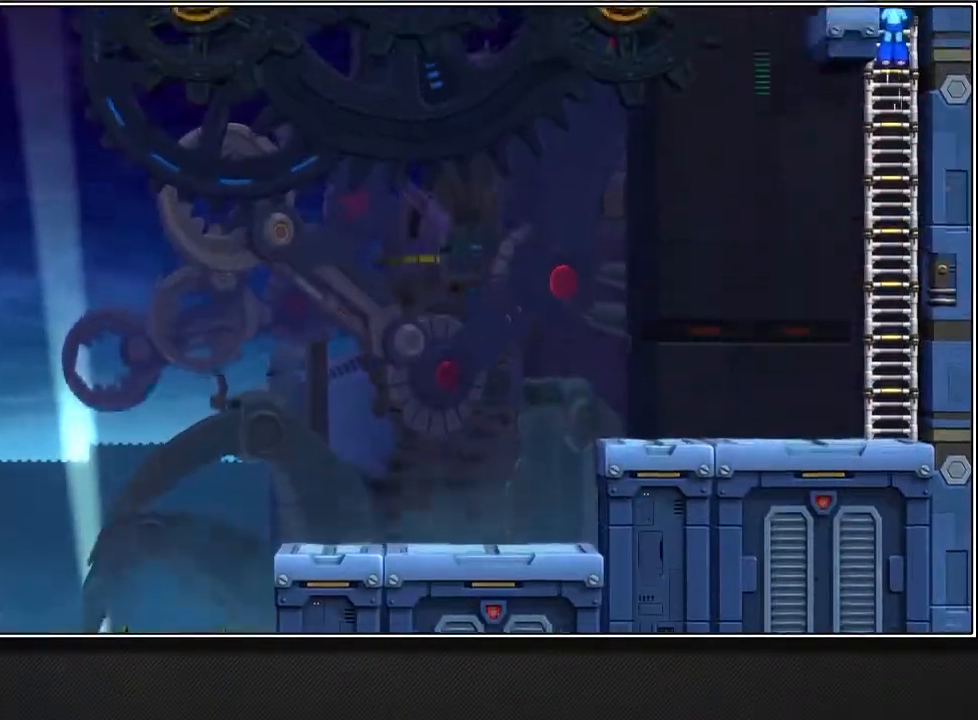
{"buttons": [], "left_stick": "up-left", "right_stick": "center", "events": [[33, "SQUARE", "down"], [133, "SQUARE", "up"]]}
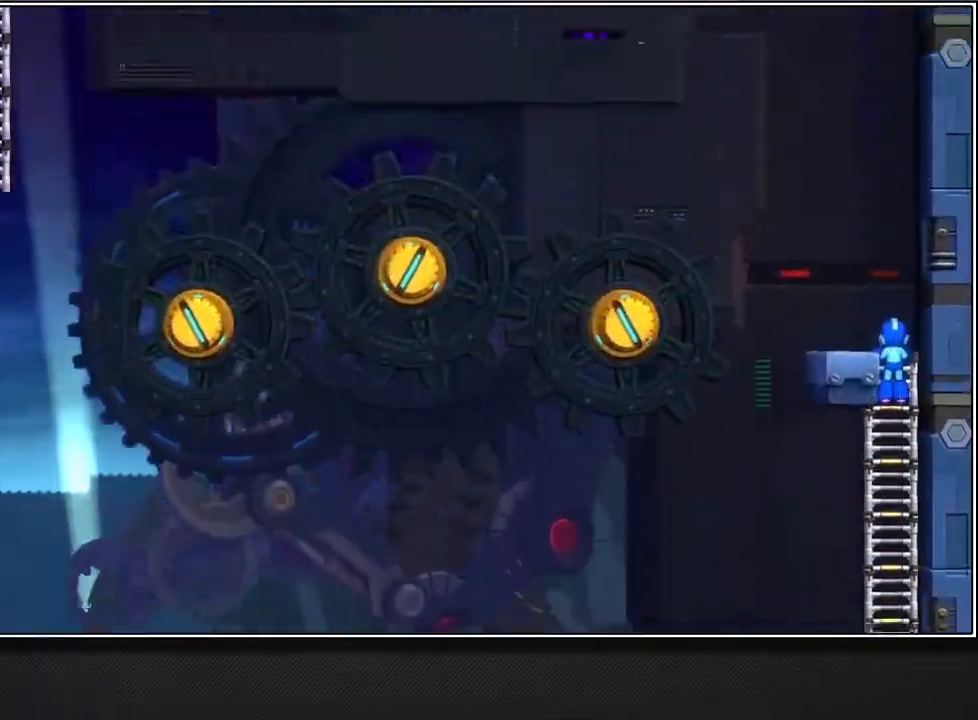
{"buttons": [], "left_stick": "up-left", "right_stick": "center", "events": []}
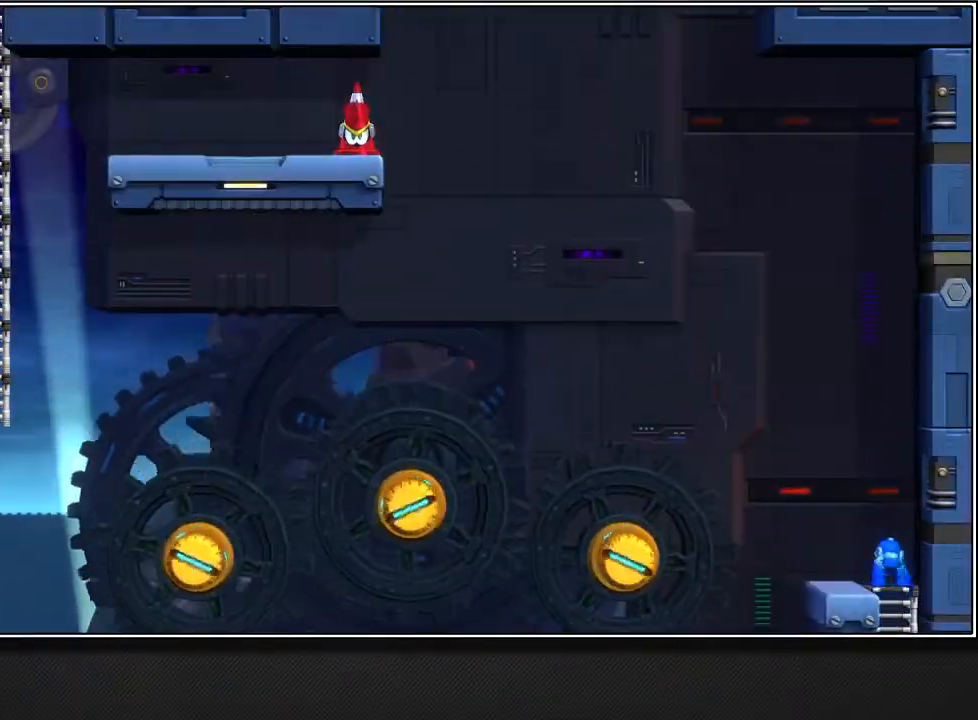
{"buttons": ["R1"], "left_stick": "up-left", "right_stick": "center", "events": [[100, "SQUARE", "down"], [150, "CROSS", "down"], [250, "SQUARE", "up"], [300, "TOUCHPAD", "down"], [400, "R1", "down"], [467, "TOUCHPAD", "up"], [483, "CROSS", "up"]]}
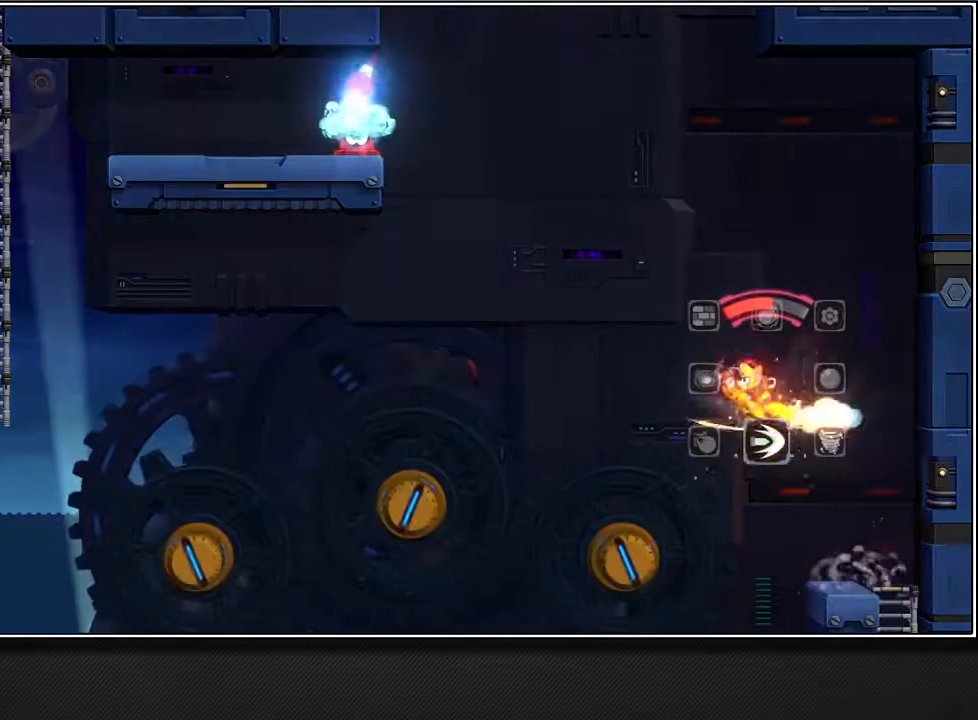
{"buttons": [], "left_stick": "up-left", "right_stick": "center", "events": [[50, "R1", "up"], [67, "SQUARE", "down"], [150, "SQUARE", "up"]]}
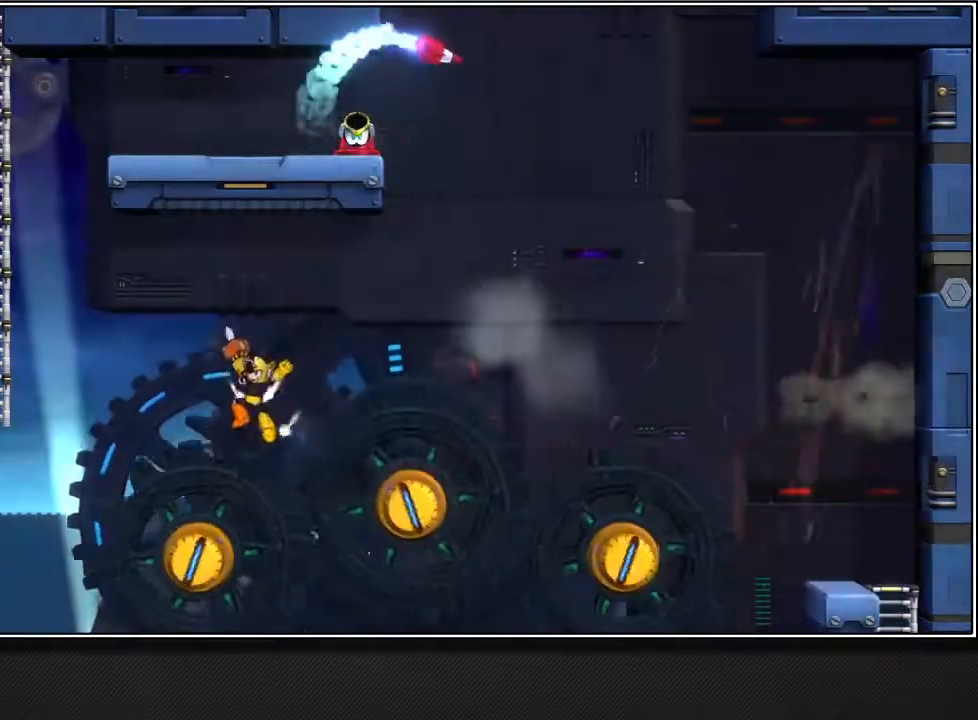
{"buttons": [], "left_stick": "up", "right_stick": "center", "events": [[133, "CROSS", "down"], [233, "L3", "down"], [367, "left_stick", "up"], [400, "L3", "up"], [483, "CROSS", "up"]]}
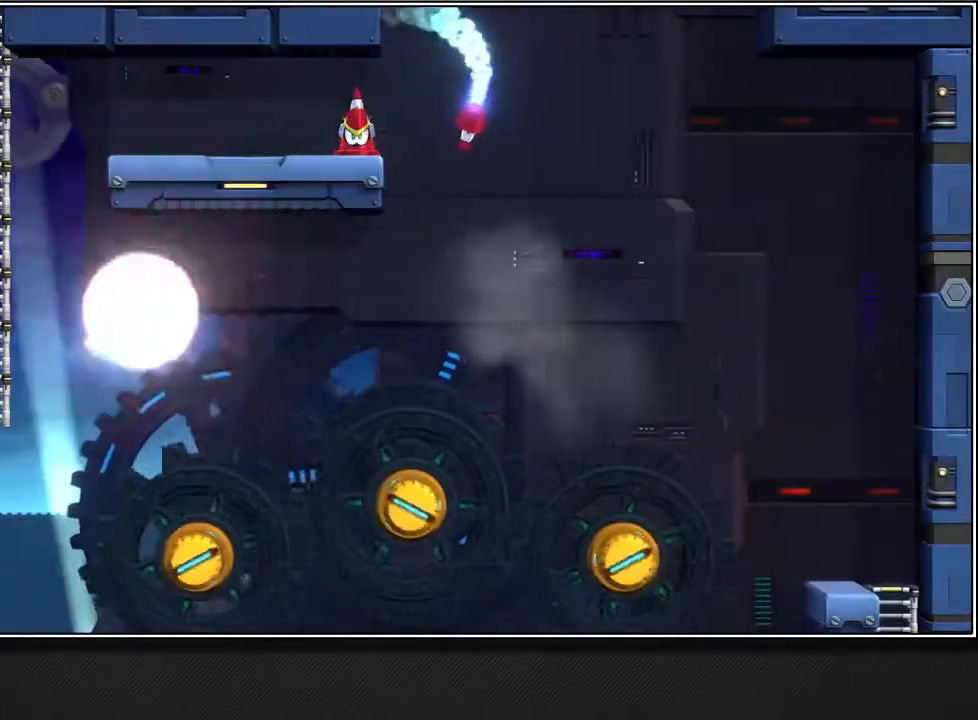
{"buttons": ["CROSS"], "left_stick": "up-left", "right_stick": "center", "events": [[150, "CROSS", "down"], [200, "L3", "down"], [200, "left_stick", "up-left"], [367, "L3", "up"]]}
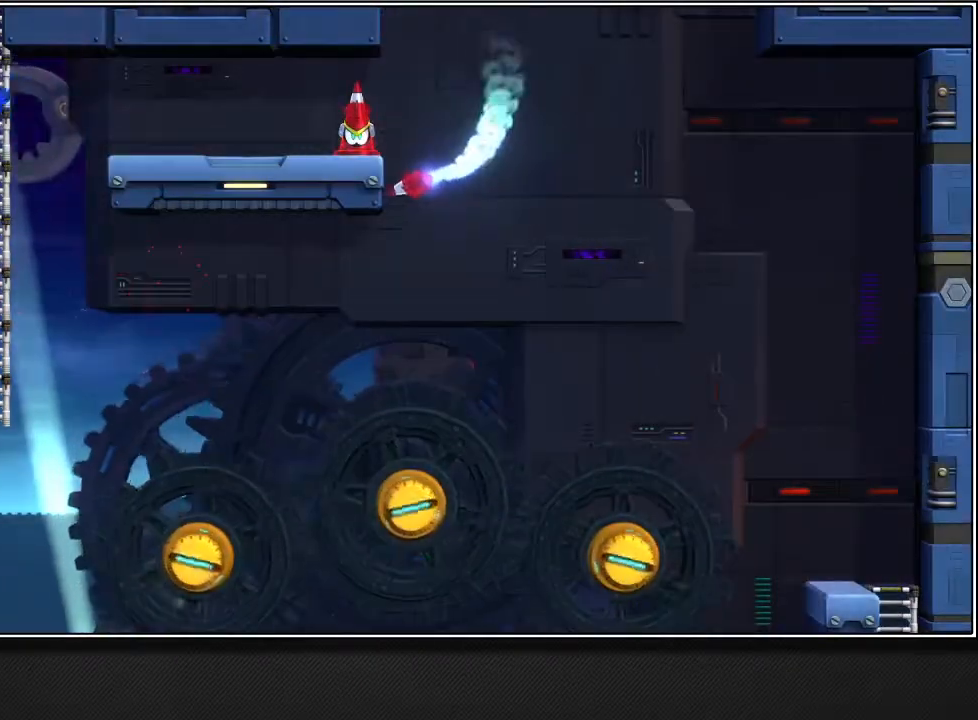
{"buttons": ["CROSS"], "left_stick": "up-left", "right_stick": "center", "events": [[33, "CROSS", "up"], [50, "L3", "down"], [100, "CROSS", "down"], [100, "L3", "up"], [167, "CROSS", "up"], [217, "CROSS", "down"], [267, "CROSS", "up"], [350, "CROSS", "down"]]}
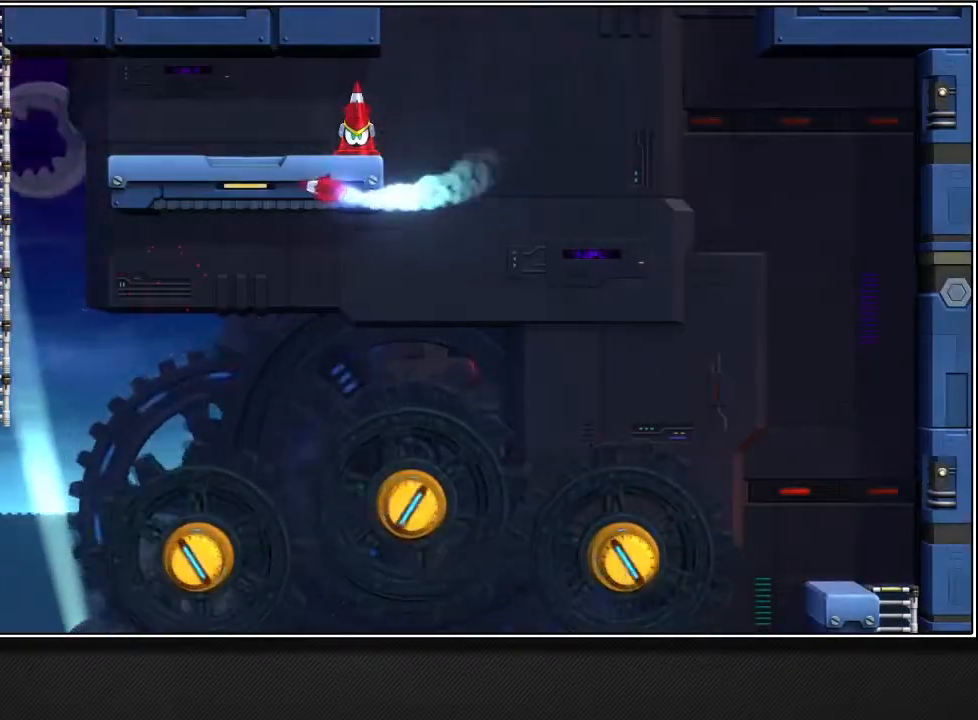
{"buttons": [], "left_stick": "up-right", "right_stick": "center", "events": [[33, "left_stick", "up-right"], [183, "CROSS", "up"]]}
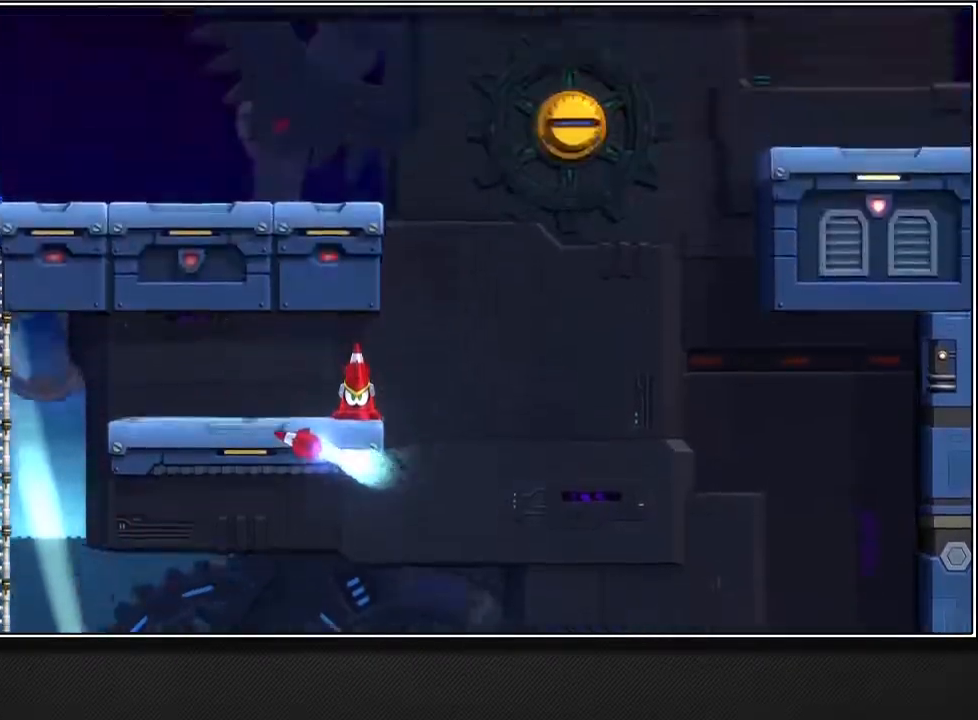
{"buttons": [], "left_stick": "up-right", "right_stick": "center", "events": []}
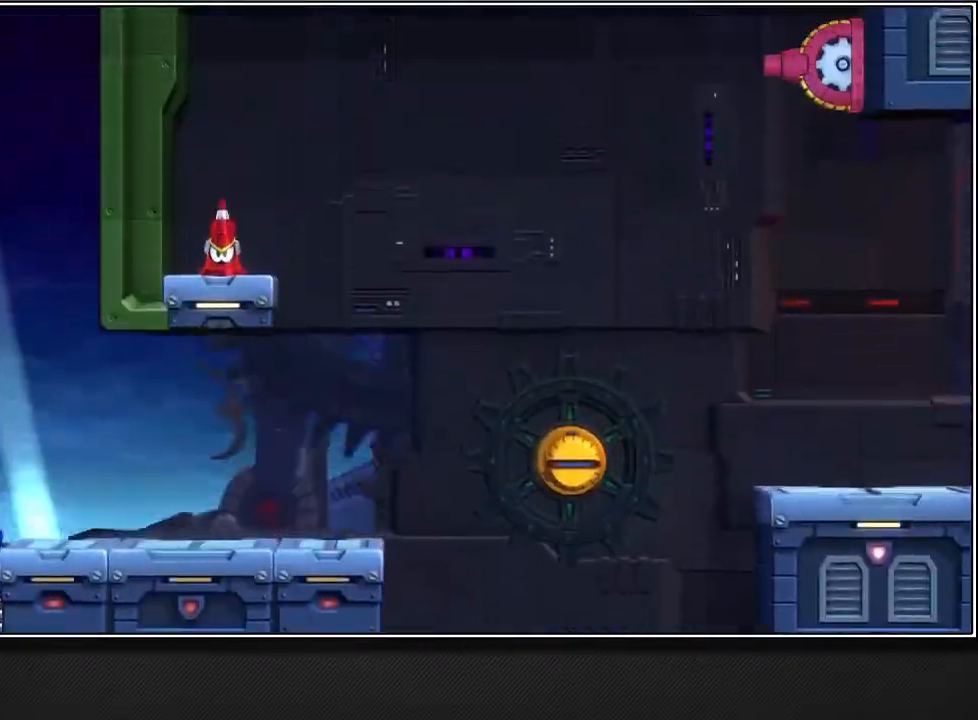
{"buttons": [], "left_stick": "up-right", "right_stick": "center", "events": [[283, "right_stick", "down"], [317, "L2", "down"], [333, "right_stick", "center"], [450, "L2", "up"]]}
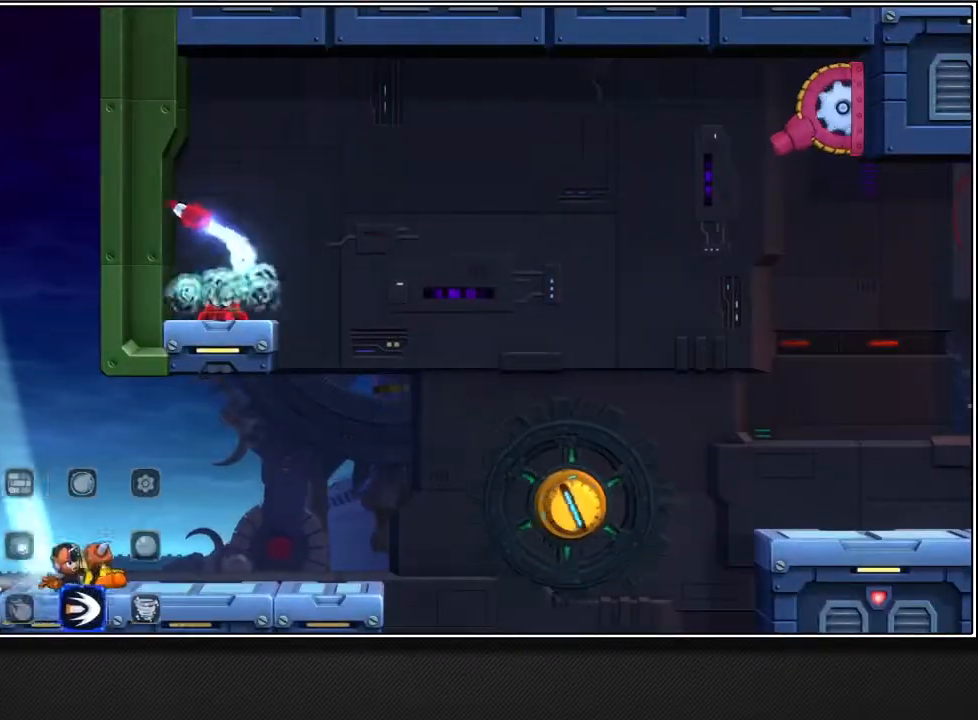
{"buttons": ["CROSS", "R1"], "left_stick": "up-right", "right_stick": "center", "events": [[67, "SQUARE", "down"], [150, "SQUARE", "up"], [183, "L2", "down"], [300, "L2", "up"], [317, "CROSS", "down"], [483, "R1", "down"]]}
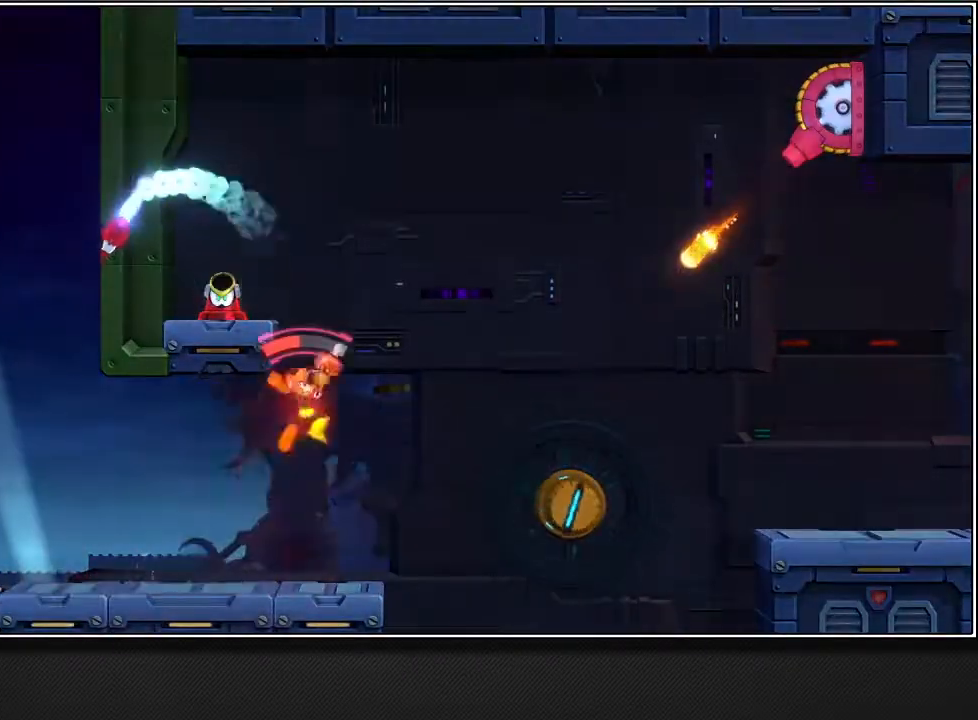
{"buttons": [], "left_stick": "up-right", "right_stick": "center", "events": [[33, "CROSS", "up"], [100, "SQUARE", "down"], [117, "R1", "up"], [200, "SQUARE", "up"]]}
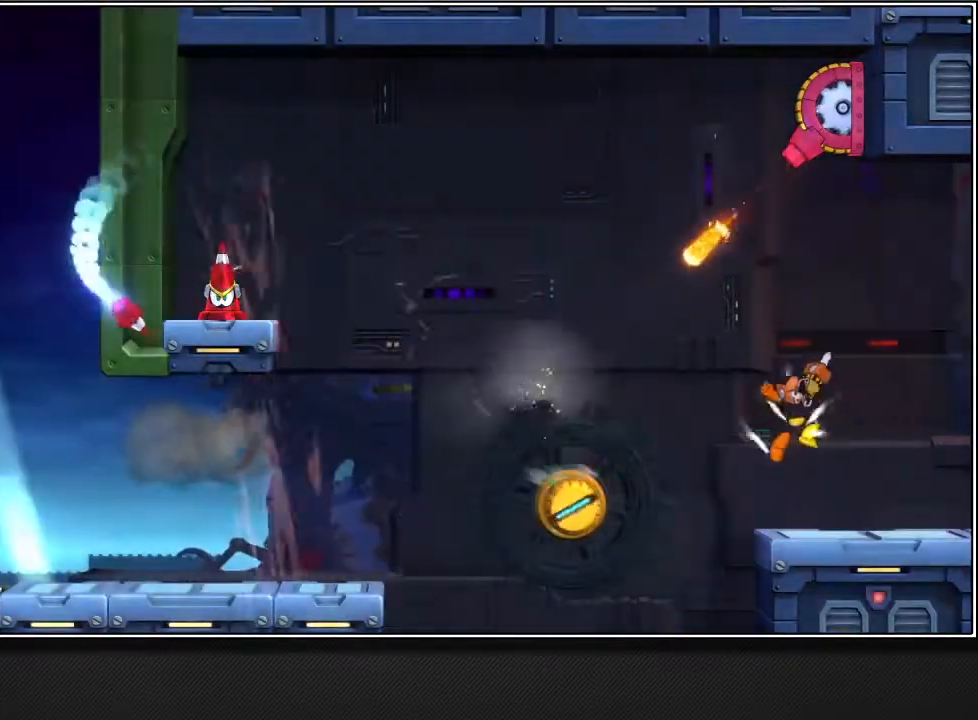
{"buttons": [], "left_stick": "center", "right_stick": "center", "events": [[300, "left_stick", "center"]]}
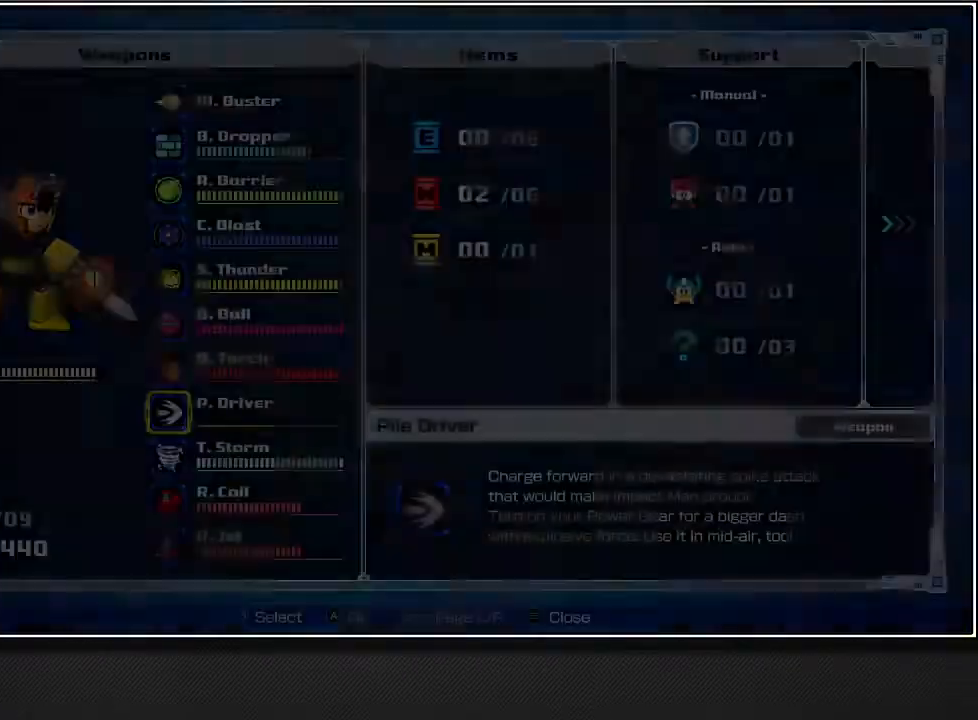
{"buttons": ["CROSS"], "left_stick": "center", "right_stick": "center"}
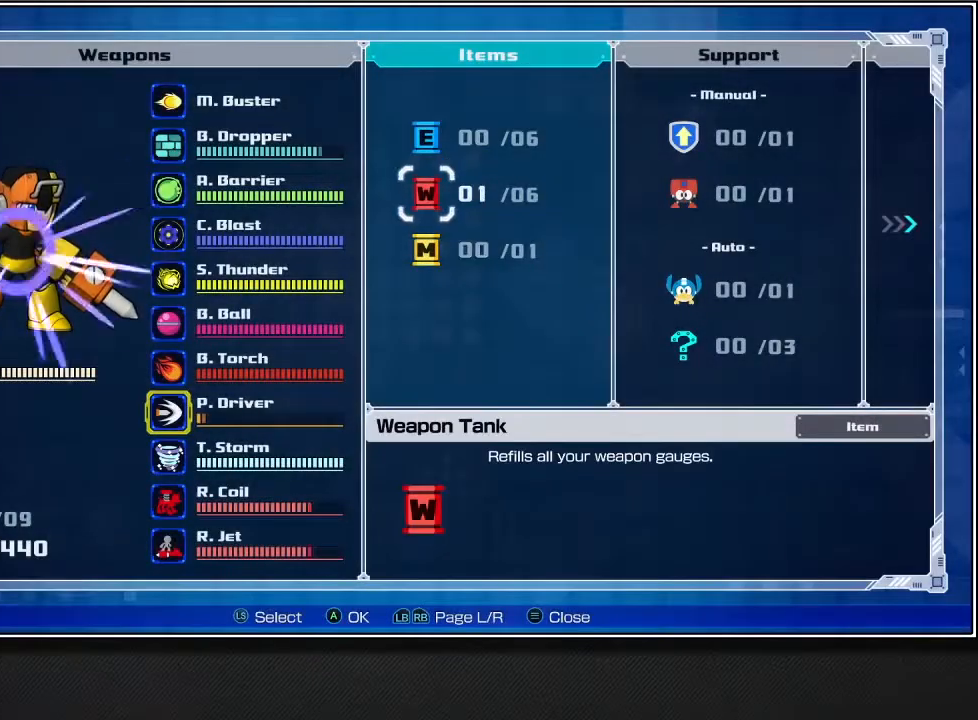
{"buttons": ["CIRCLE"], "left_stick": "center", "right_stick": "center", "events": [[17, "CROSS", "up"], [183, "CIRCLE", "down"], [250, "CIRCLE", "up"], [333, "CIRCLE", "down"], [383, "CIRCLE", "up"], [467, "CIRCLE", "down"]]}
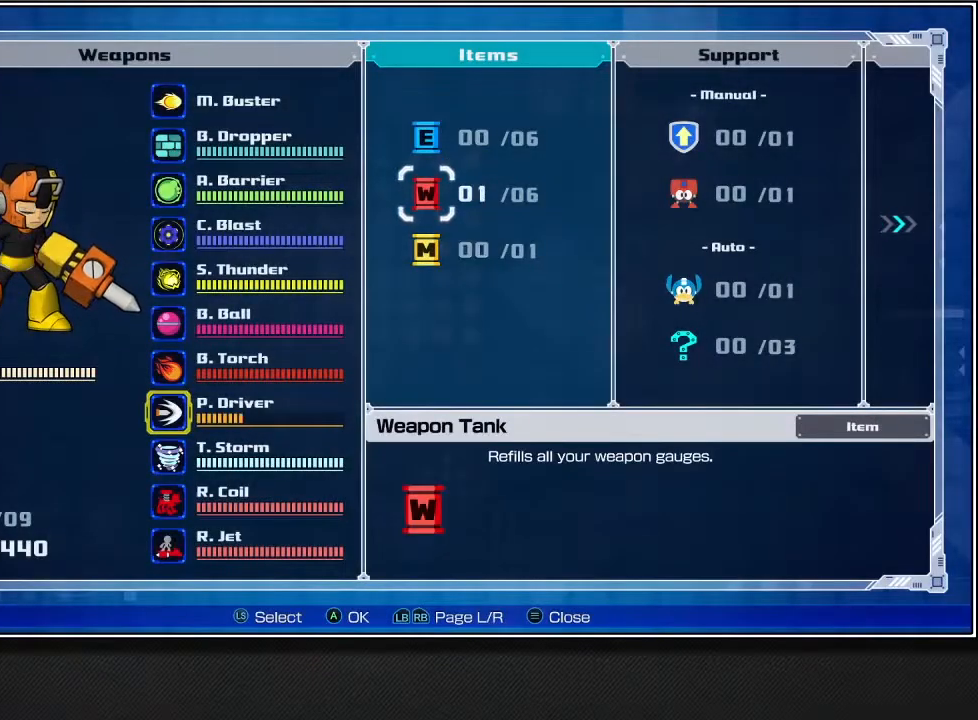
{"buttons": [], "left_stick": "center", "right_stick": "center", "events": [[50, "CIRCLE", "up"], [117, "CIRCLE", "down"], [167, "CIRCLE", "up"], [233, "CIRCLE", "down"], [317, "CIRCLE", "up"], [383, "CIRCLE", "down"], [467, "CIRCLE", "up"]]}
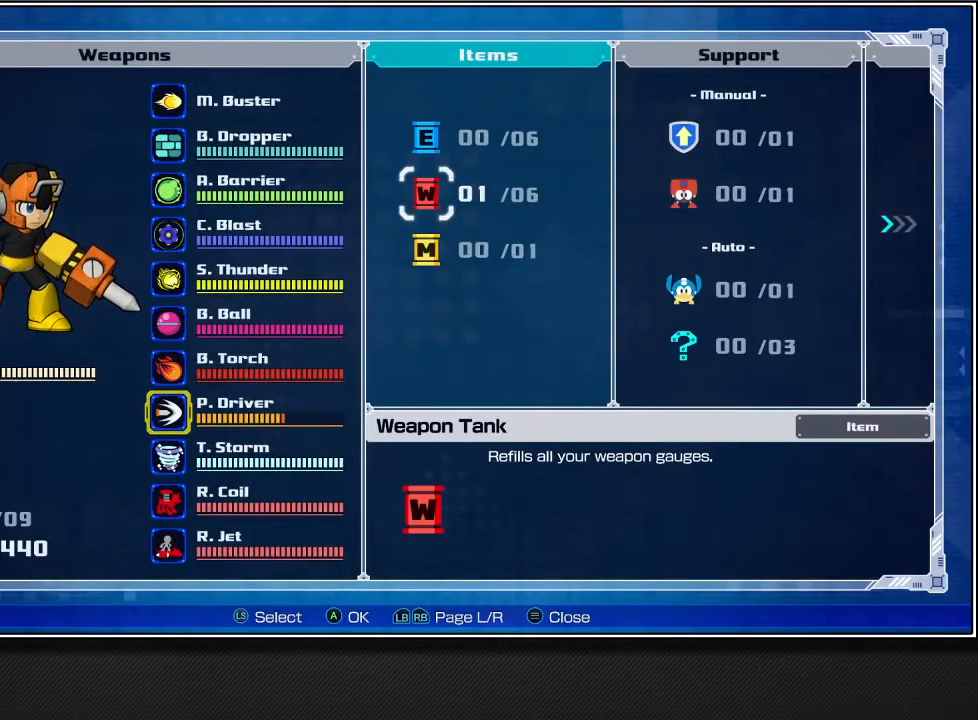
{"buttons": ["CIRCLE"], "left_stick": "center", "right_stick": "center", "events": [[33, "CIRCLE", "down"], [117, "CIRCLE", "up"], [183, "CIRCLE", "down"], [267, "CIRCLE", "up"], [333, "CIRCLE", "down"], [417, "CIRCLE", "up"], [483, "CIRCLE", "down"]]}
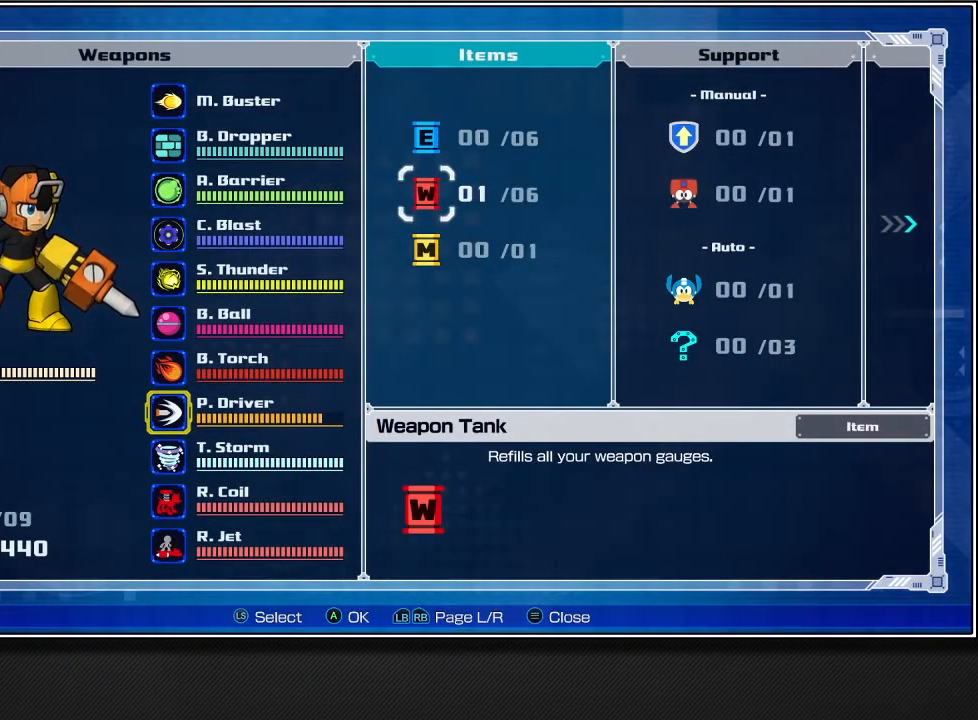
{"buttons": [], "left_stick": "center", "right_stick": "center", "events": [[67, "CIRCLE", "up"], [133, "CIRCLE", "down"], [217, "CIRCLE", "up"], [283, "CIRCLE", "down"], [367, "CIRCLE", "up"], [433, "CIRCLE", "down"], [500, "CIRCLE", "up"]]}
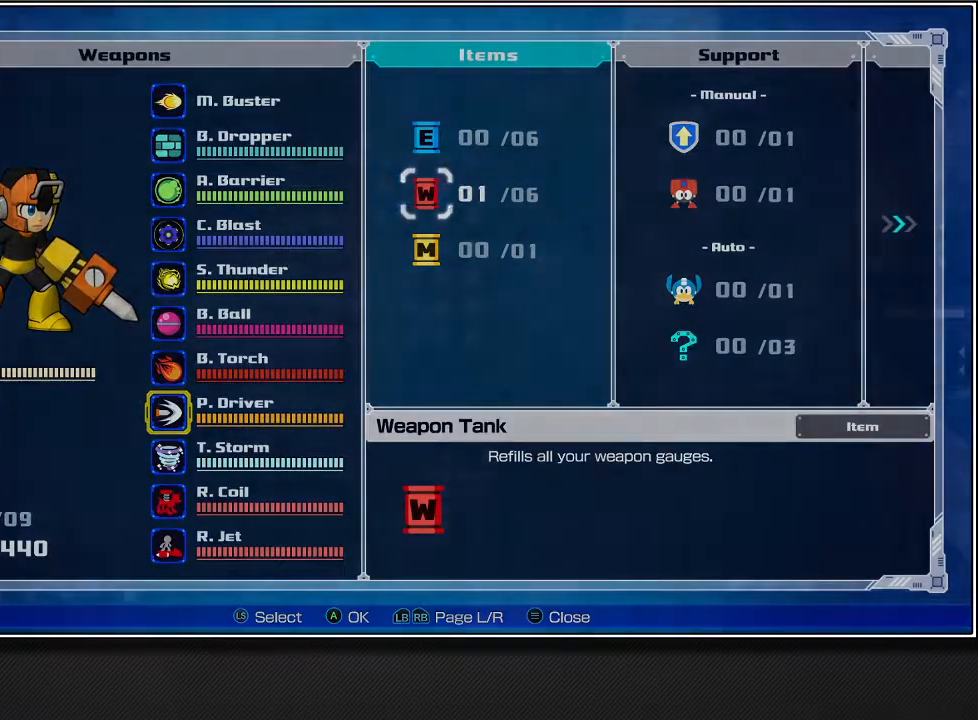
{"buttons": [], "left_stick": "up-right", "right_stick": "center", "events": [[17, "CIRCLE", "down"], [67, "left_stick", "right"], [117, "CIRCLE", "up"], [300, "left_stick", "up-right"]]}
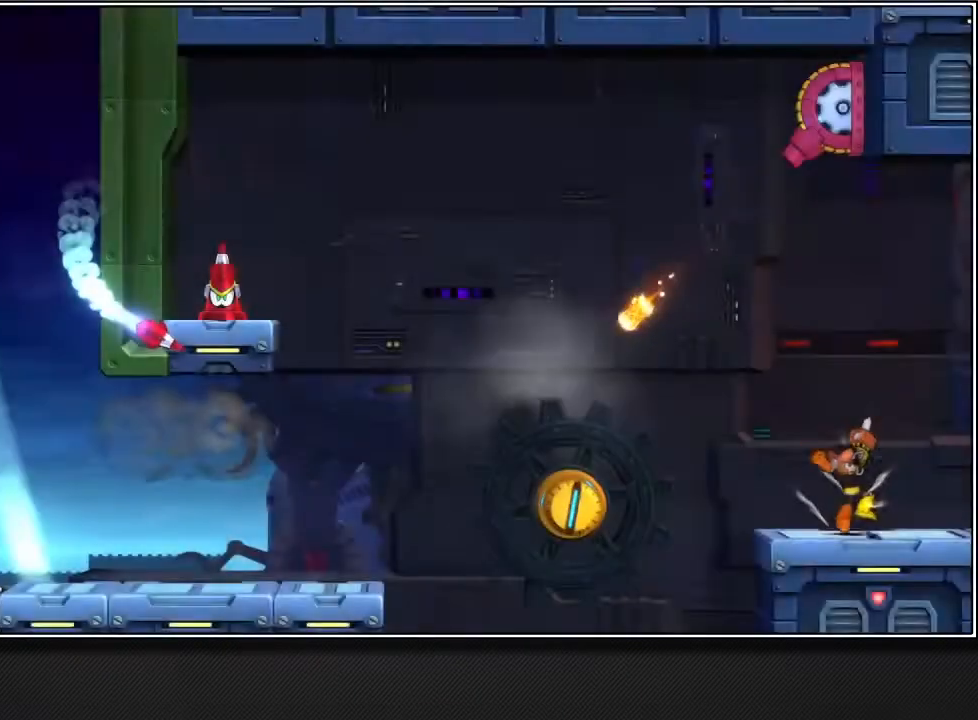
{"buttons": [], "left_stick": "up-right", "right_stick": "center", "events": [[50, "L2", "down"], [167, "L2", "up"], [317, "SQUARE", "down"], [433, "SQUARE", "up"]]}
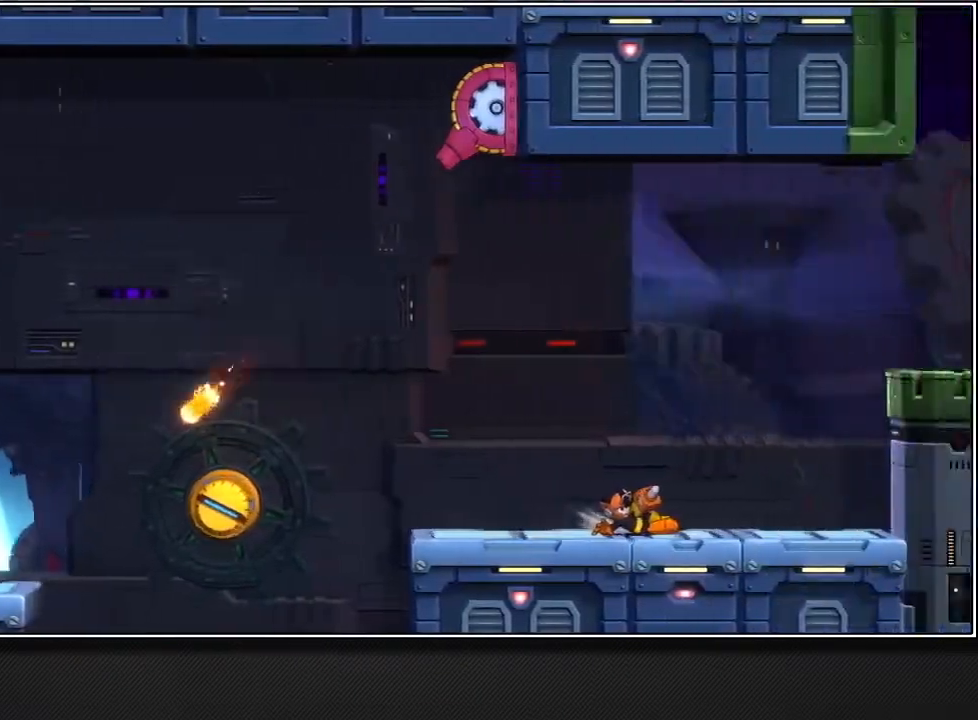
{"buttons": [], "left_stick": "up-right", "right_stick": "center", "events": [[17, "L2", "down"], [150, "L2", "up"]]}